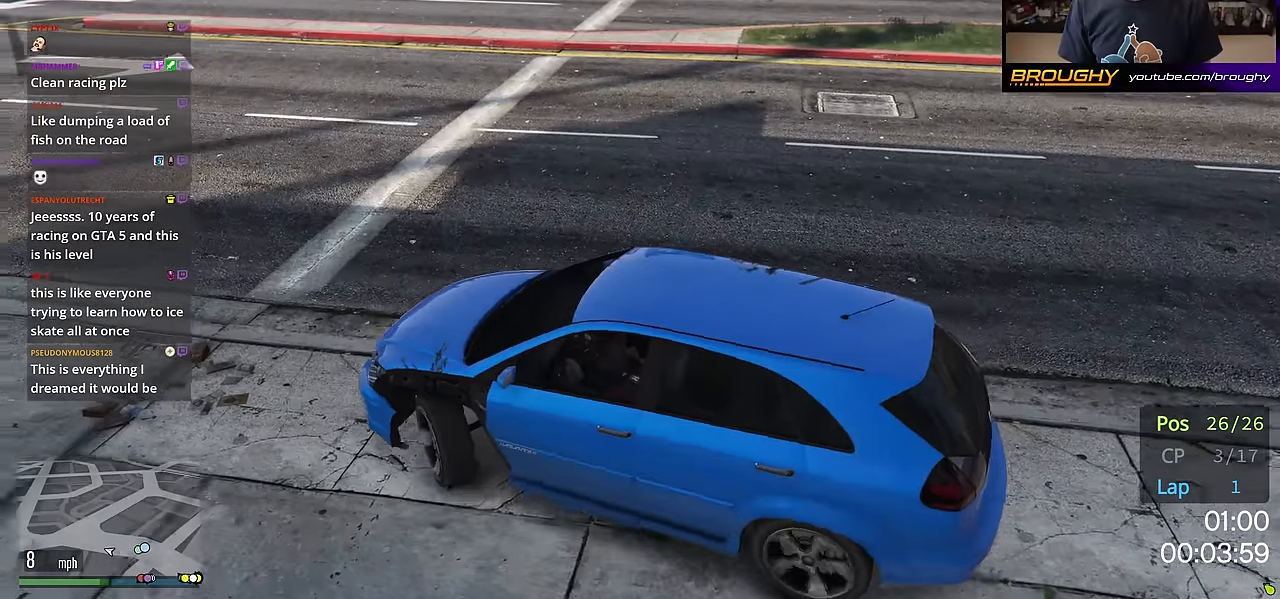
Gameplay with a controller (Xbox layout); each line is a JSON object with the inputs held at the frame after it. "events" lists button and stick changes between this image and that frame as [ms after this image, input, new state], when the widget could be followed in between.
{"buttons": ["R2"], "left_stick": "right", "right_stick": "center", "events": [[67, "R2", "up"], [300, "R2", "down"]]}
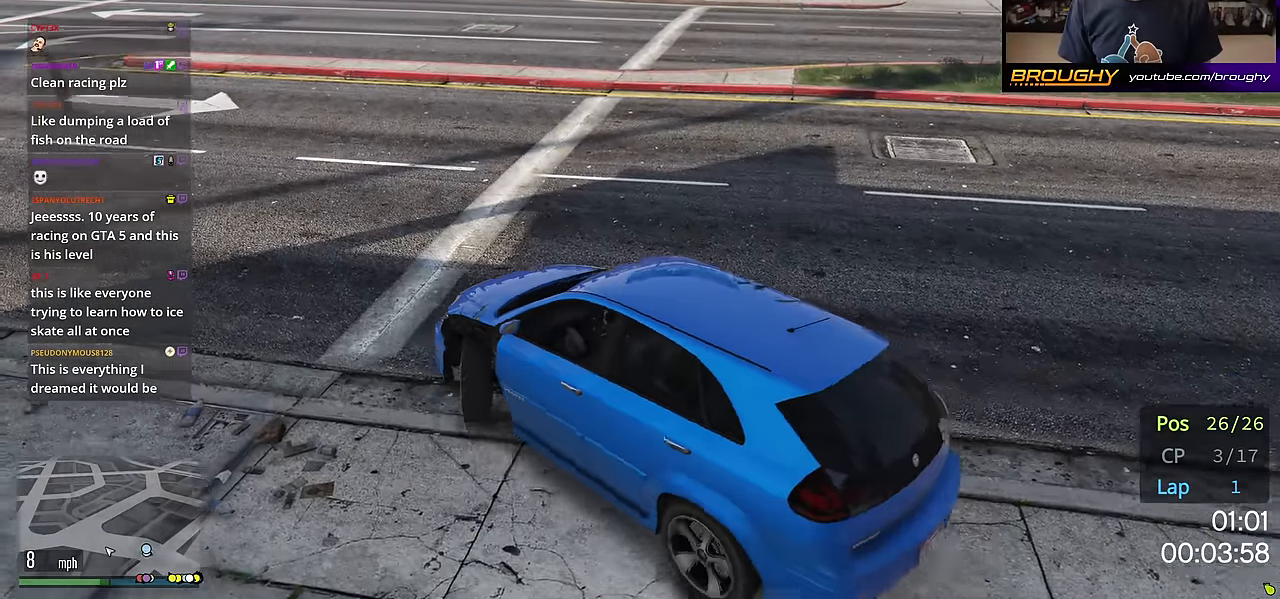
{"buttons": ["R2"], "left_stick": "right", "right_stick": "center", "events": [[267, "R2", "up"], [500, "R2", "down"]]}
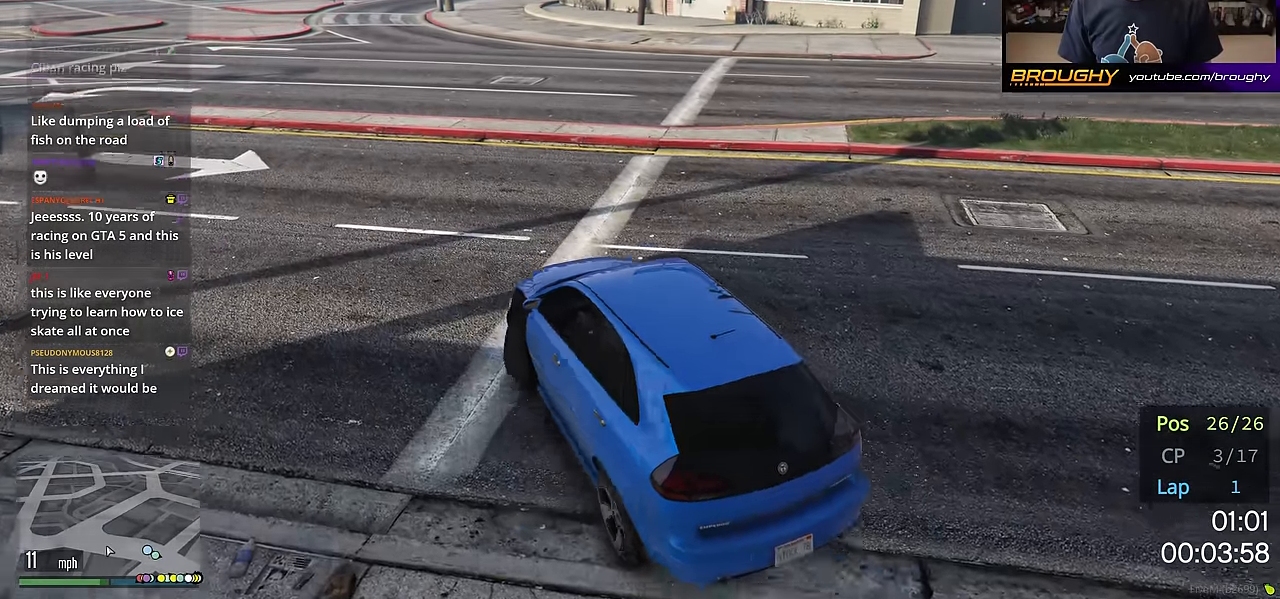
{"buttons": ["R2"], "left_stick": "right", "right_stick": "down-right", "events": [[217, "R2", "up"], [401, "right_stick", "down-right"], [451, "R2", "down"]]}
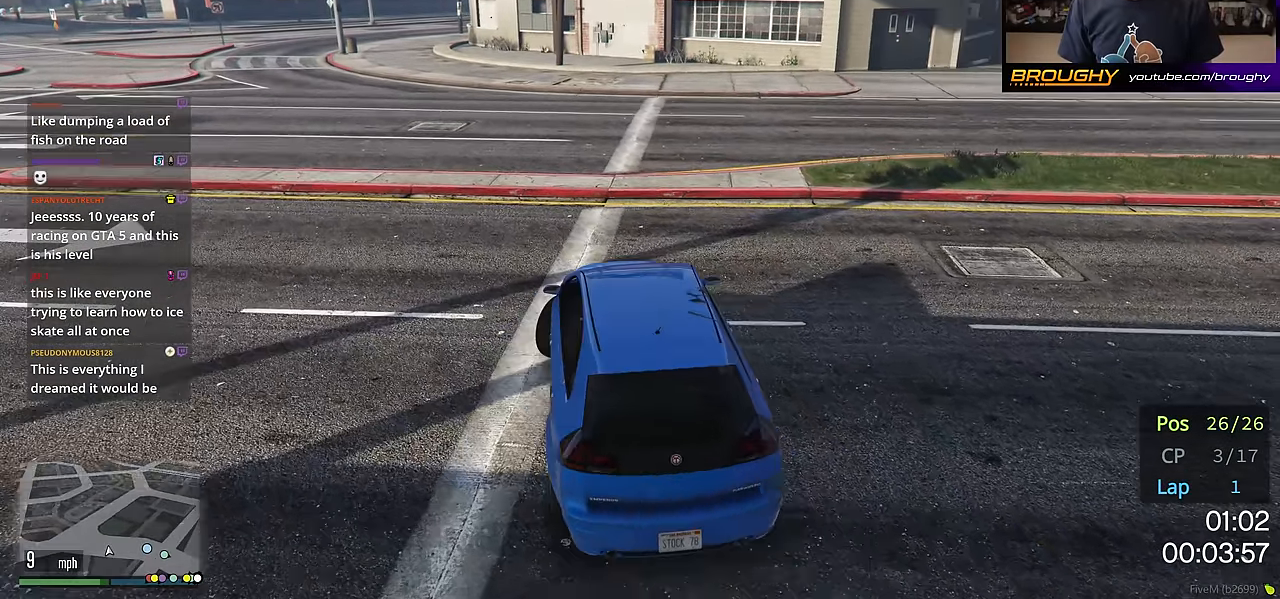
{"buttons": ["R2"], "left_stick": "right", "right_stick": "down-right", "events": [[217, "R2", "up"], [367, "R2", "down"]]}
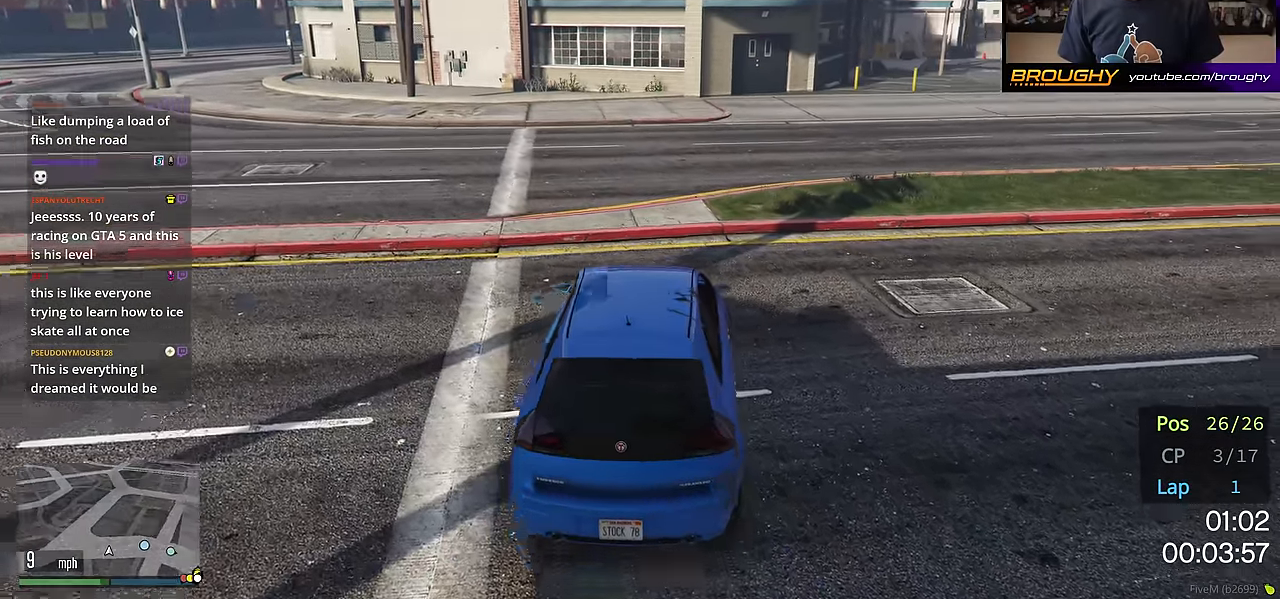
{"buttons": ["R2"], "left_stick": "right", "right_stick": "down-right", "events": [[317, "R2", "up"], [501, "R2", "down"]]}
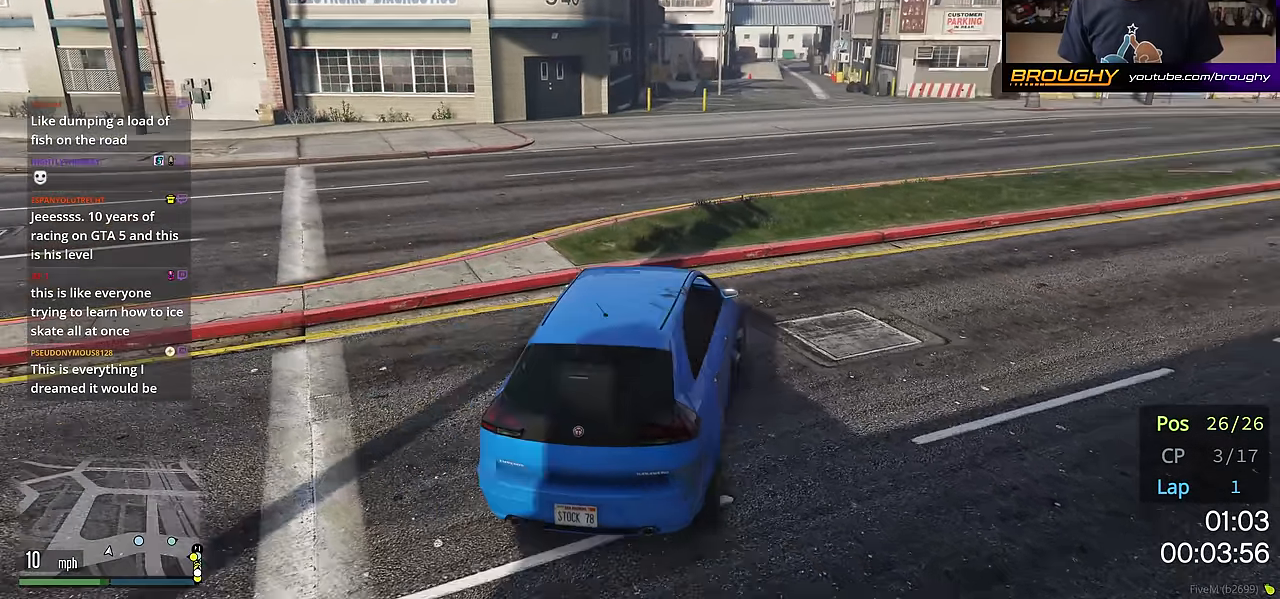
{"buttons": ["R2"], "left_stick": "right", "right_stick": "down-right", "events": [[233, "R2", "up"], [400, "R2", "down"]]}
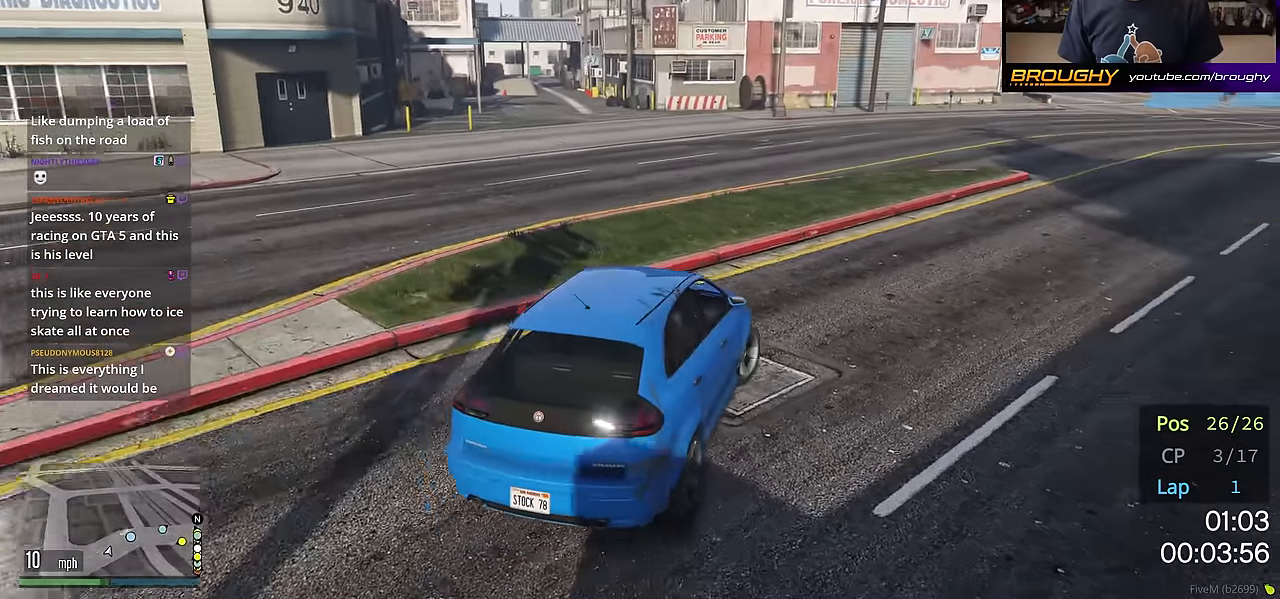
{"buttons": ["R2"], "left_stick": "right", "right_stick": "center", "events": [[67, "R2", "up"], [217, "left_stick", "center"], [234, "R2", "down"], [234, "right_stick", "center"], [484, "left_stick", "right"]]}
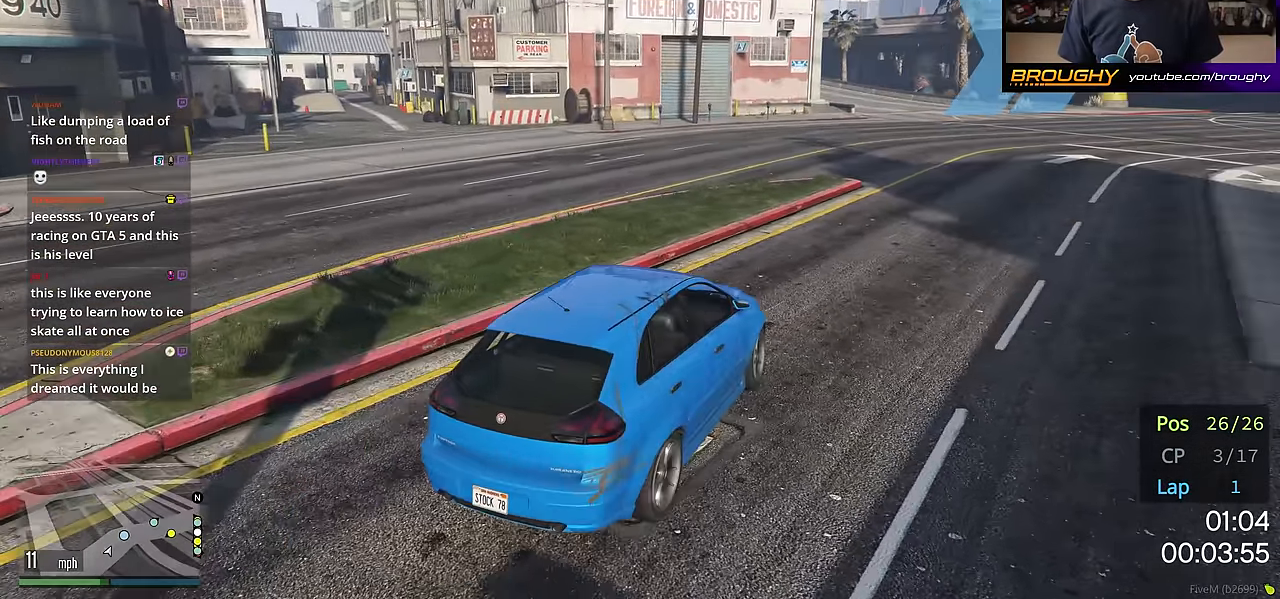
{"buttons": ["L2", "R2"], "left_stick": "center", "right_stick": "center", "events": [[167, "left_stick", "center"], [283, "L2", "down"]]}
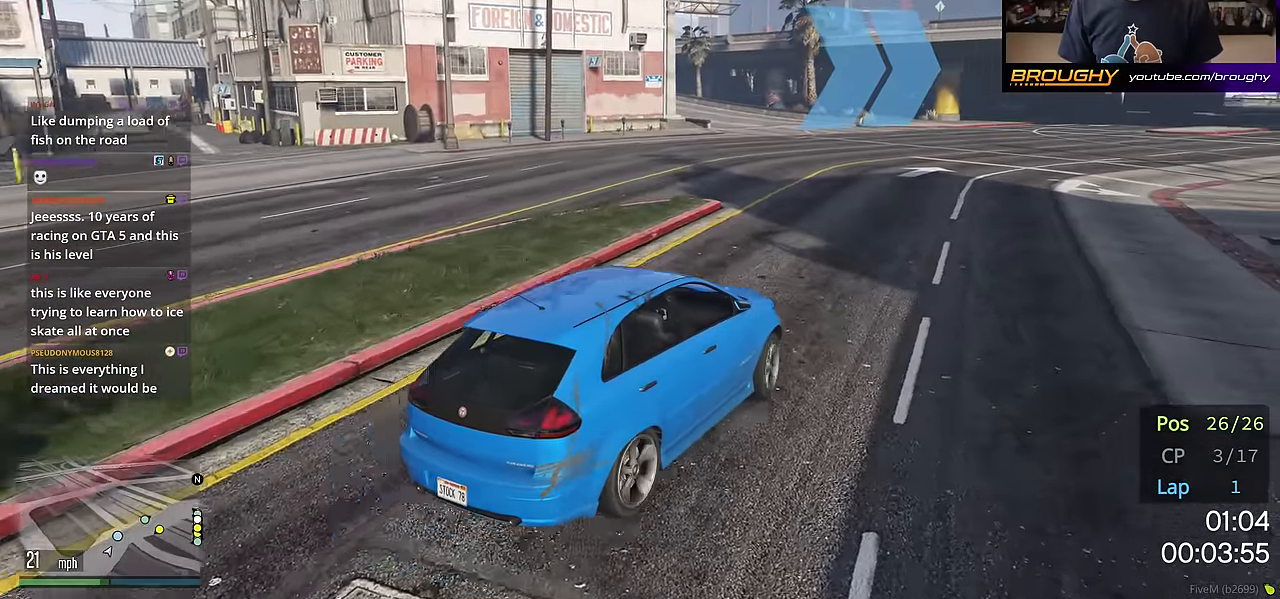
{"buttons": [], "left_stick": "up-left", "right_stick": "center", "events": [[217, "left_stick", "up-left"], [317, "R2", "up"], [401, "L2", "up"]]}
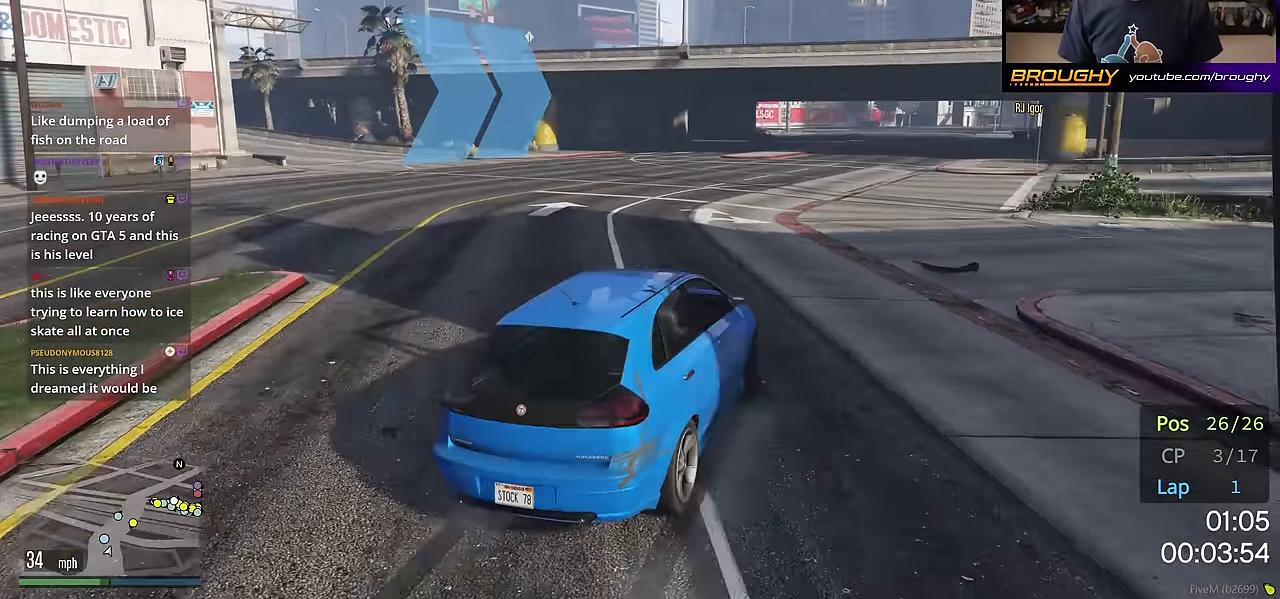
{"buttons": [], "left_stick": "up-left", "right_stick": "center", "events": [[33, "left_stick", "center"], [200, "left_stick", "up-left"]]}
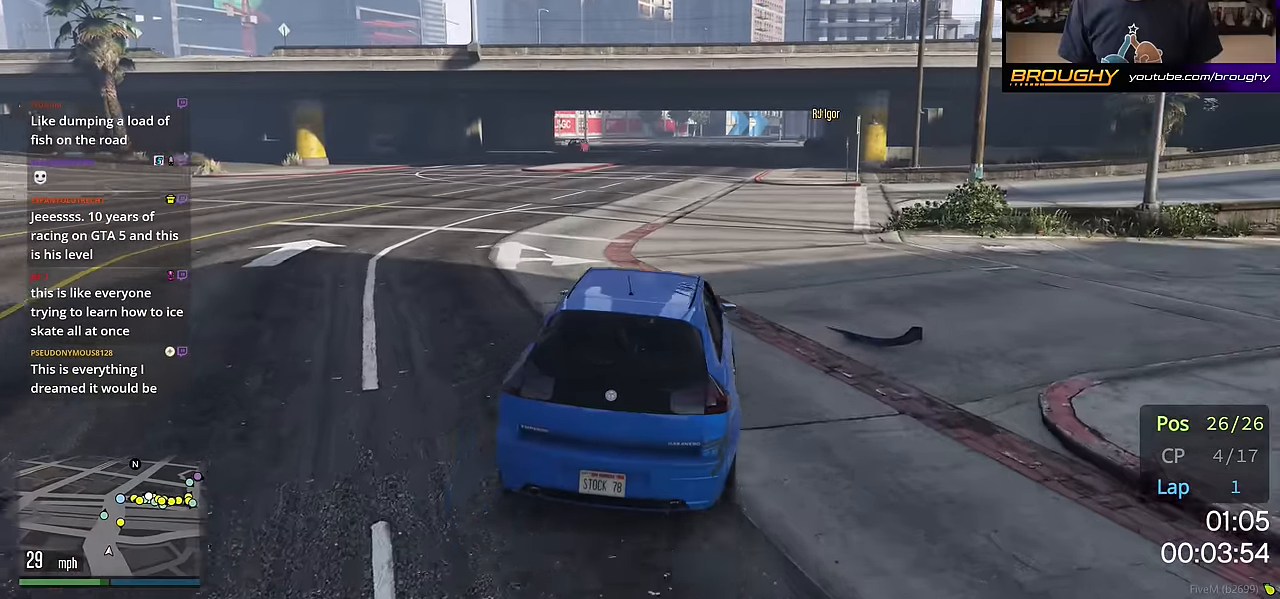
{"buttons": ["L2", "R2"], "left_stick": "center", "right_stick": "center", "events": [[50, "R2", "down"], [66, "left_stick", "center"], [83, "L2", "down"]]}
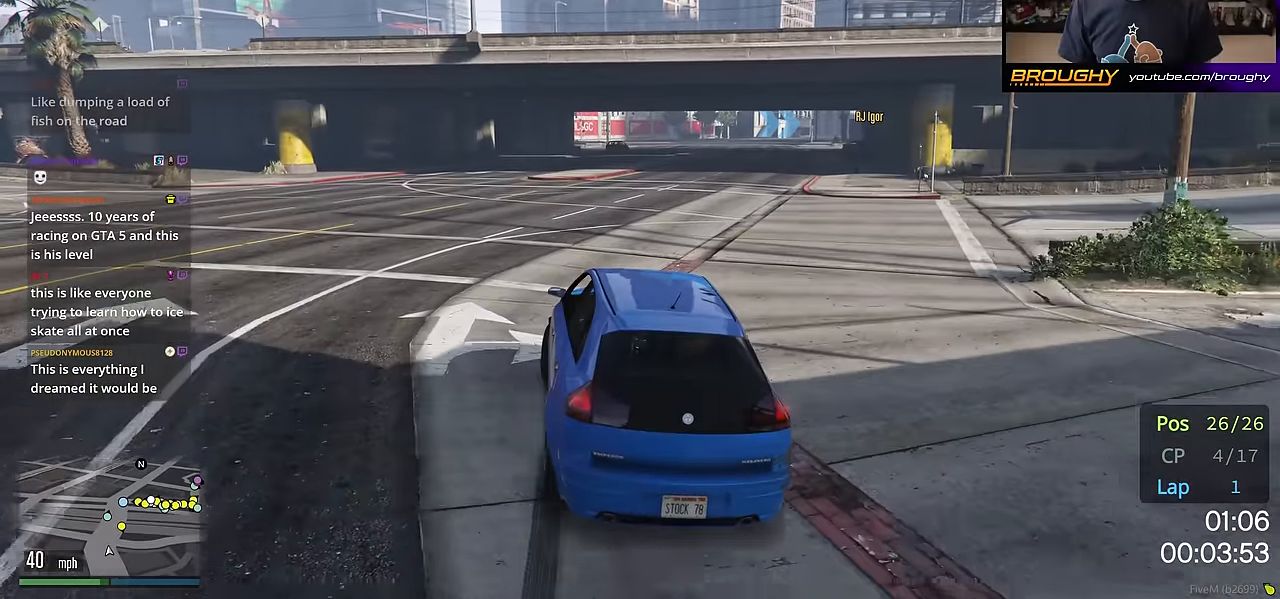
{"buttons": [], "left_stick": "center", "right_stick": "center", "events": [[84, "left_stick", "right"], [300, "left_stick", "center"], [350, "L2", "up"], [484, "R2", "up"]]}
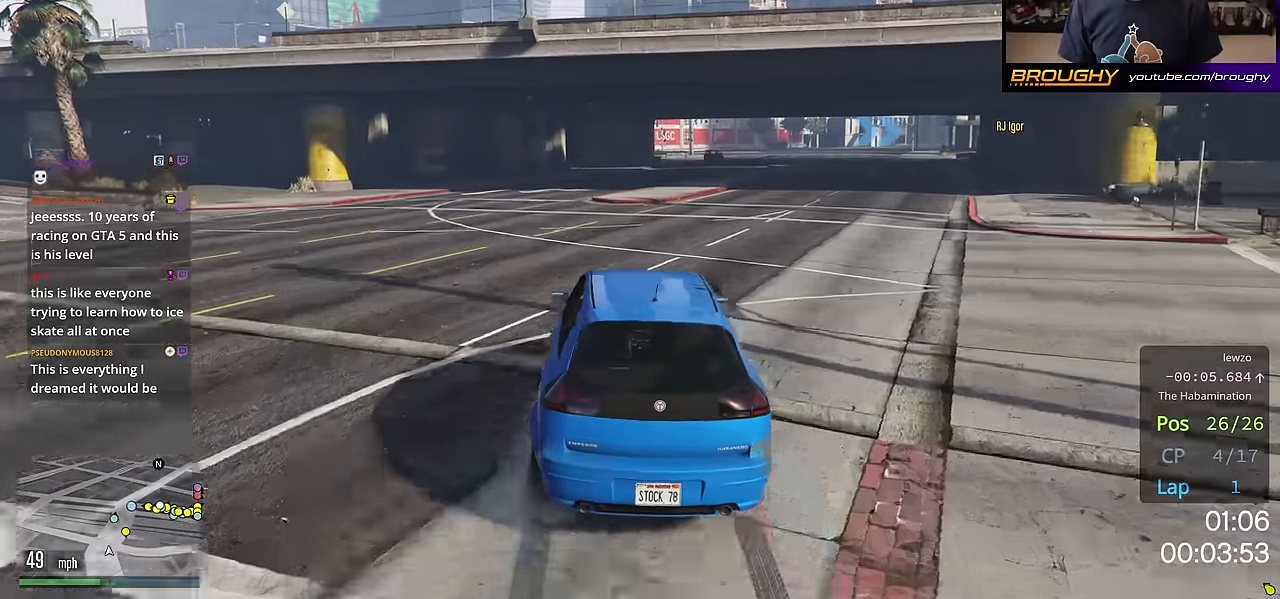
{"buttons": ["L2"], "left_stick": "center", "right_stick": "center", "events": [[83, "left_stick", "right"], [217, "left_stick", "center"], [350, "L2", "down"]]}
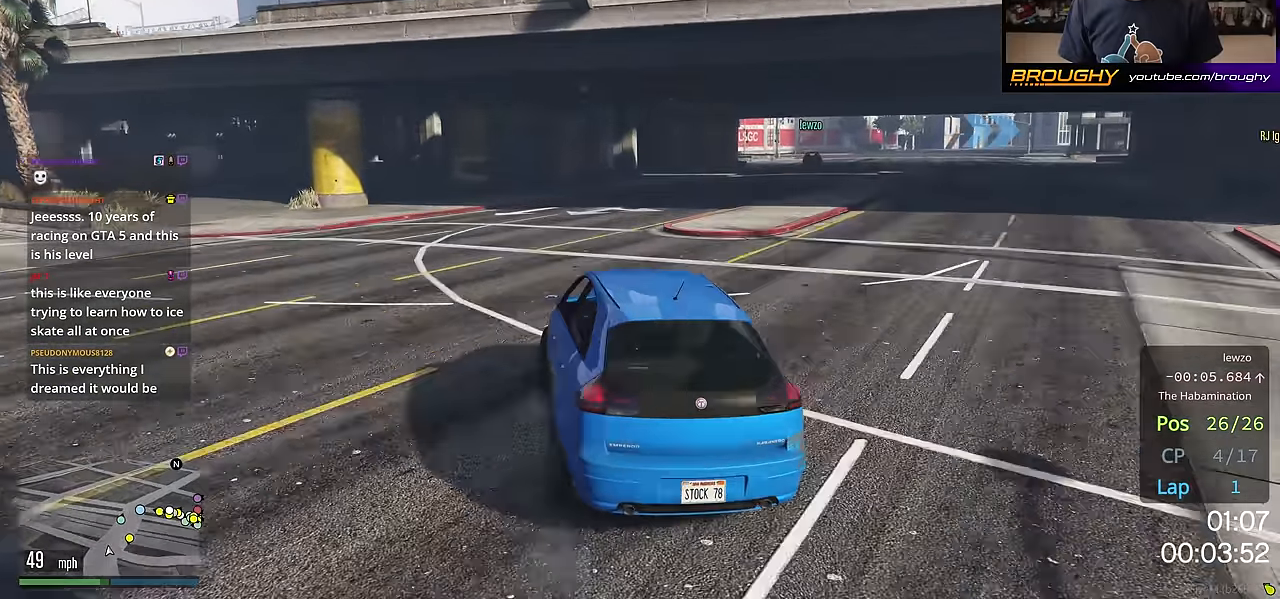
{"buttons": [], "left_stick": "right", "right_stick": "center", "events": [[50, "L2", "up"], [184, "left_stick", "right"]]}
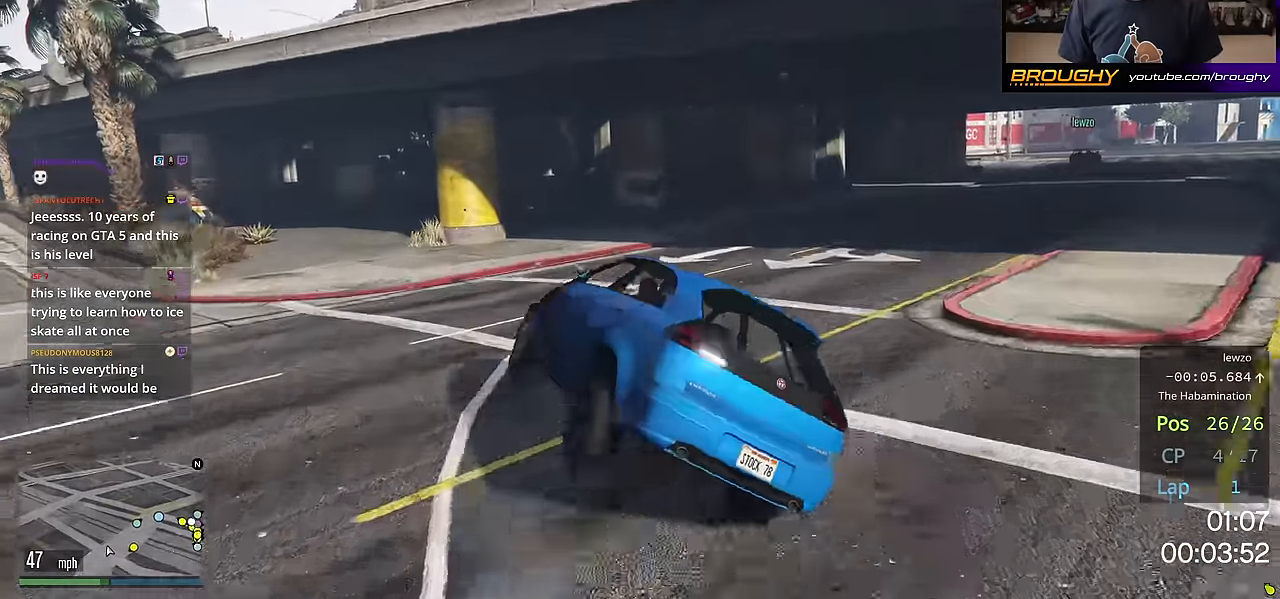
{"buttons": [], "left_stick": "right", "right_stick": "center", "events": []}
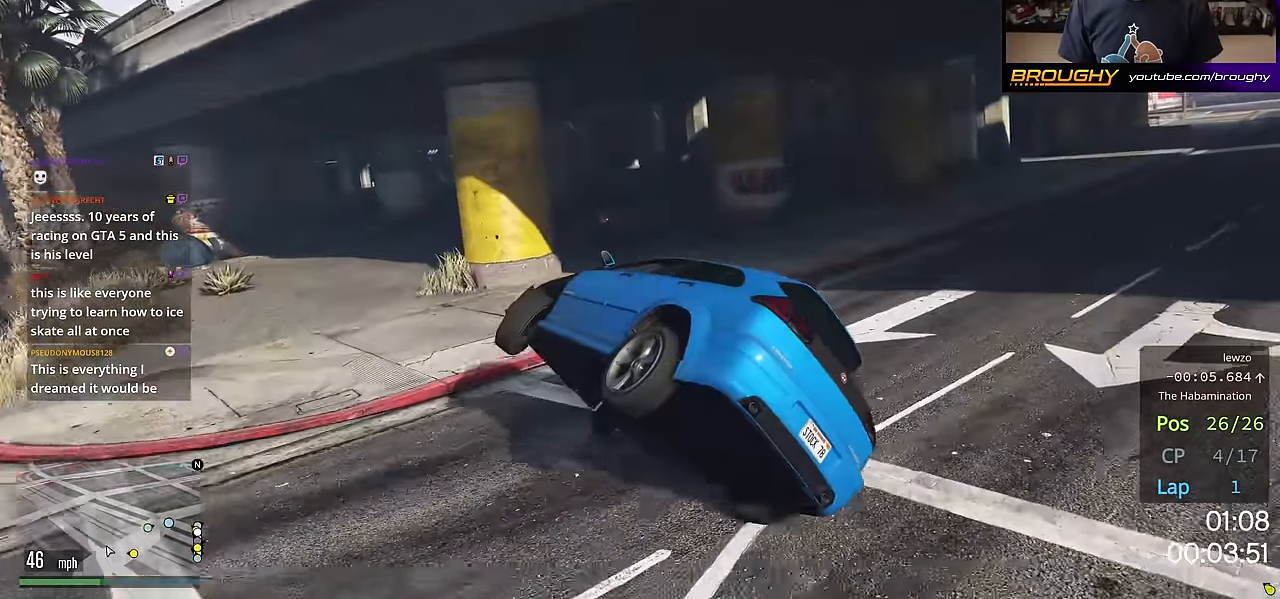
{"buttons": [], "left_stick": "right", "right_stick": "center", "events": []}
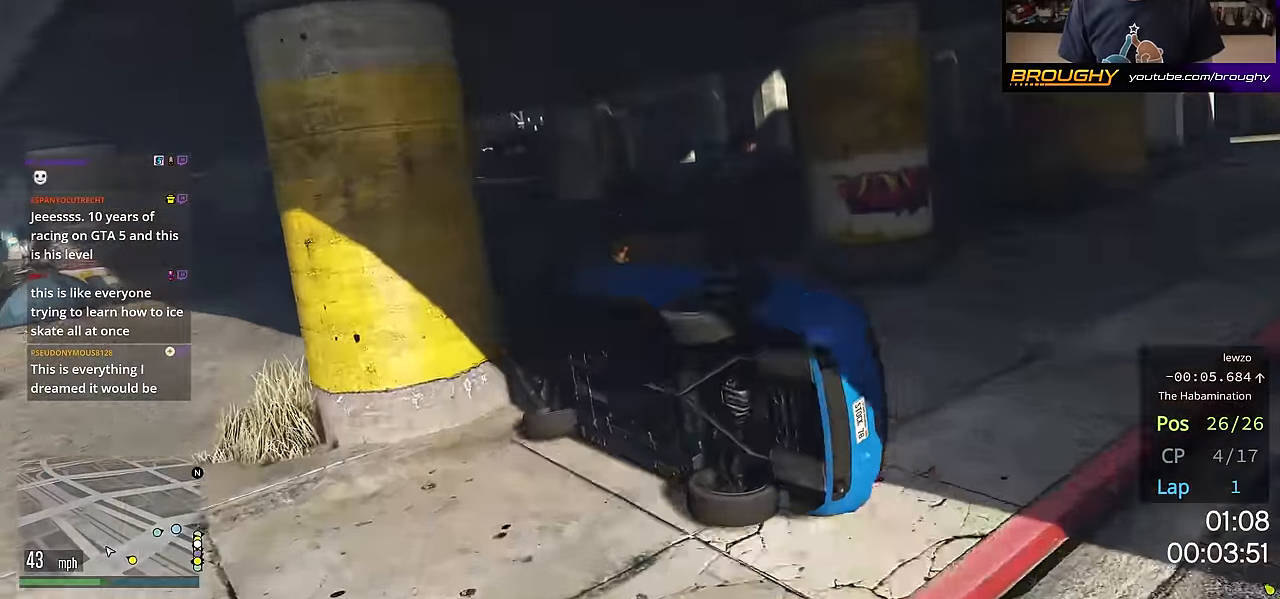
{"buttons": [], "left_stick": "center", "right_stick": "center", "events": [[166, "left_stick", "center"]]}
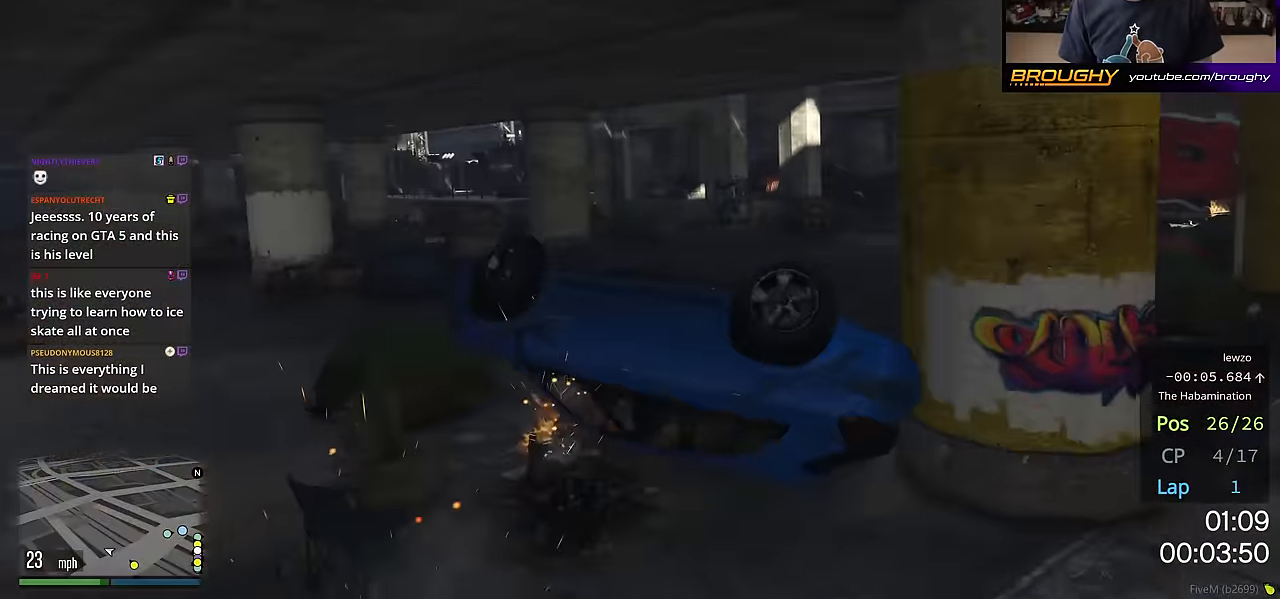
{"buttons": [], "left_stick": "center", "right_stick": "center", "events": []}
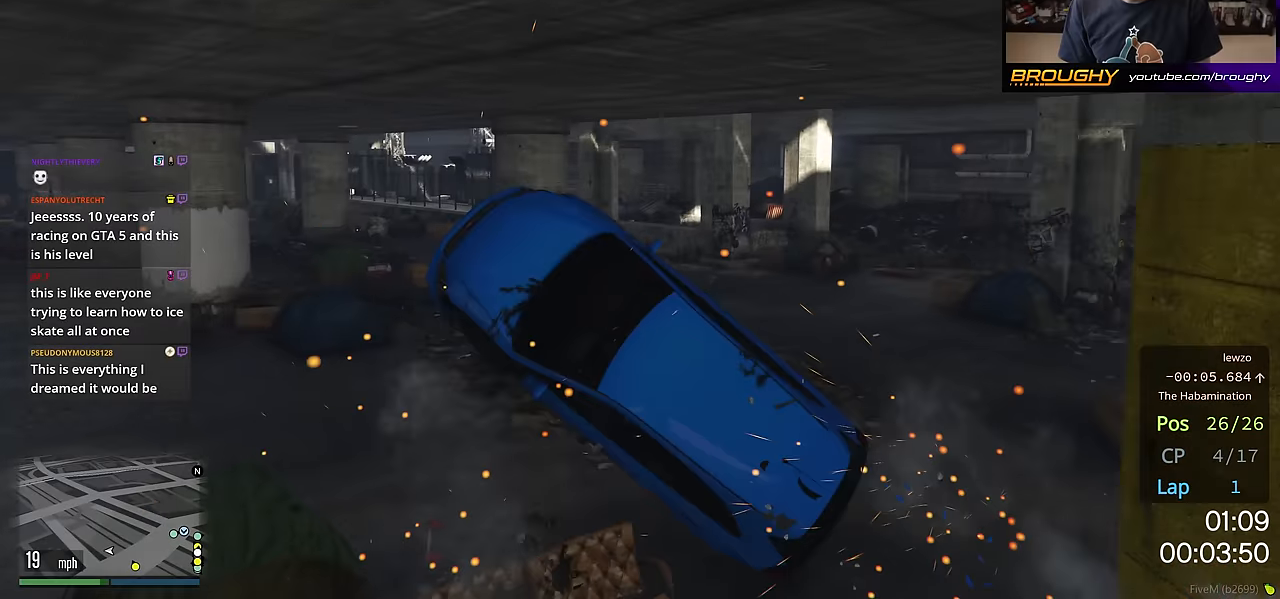
{"buttons": [], "left_stick": "center", "right_stick": "center", "events": [[183, "SELECT", "down"], [216, "L1", "down"], [350, "L1", "up"], [367, "SELECT", "up"]]}
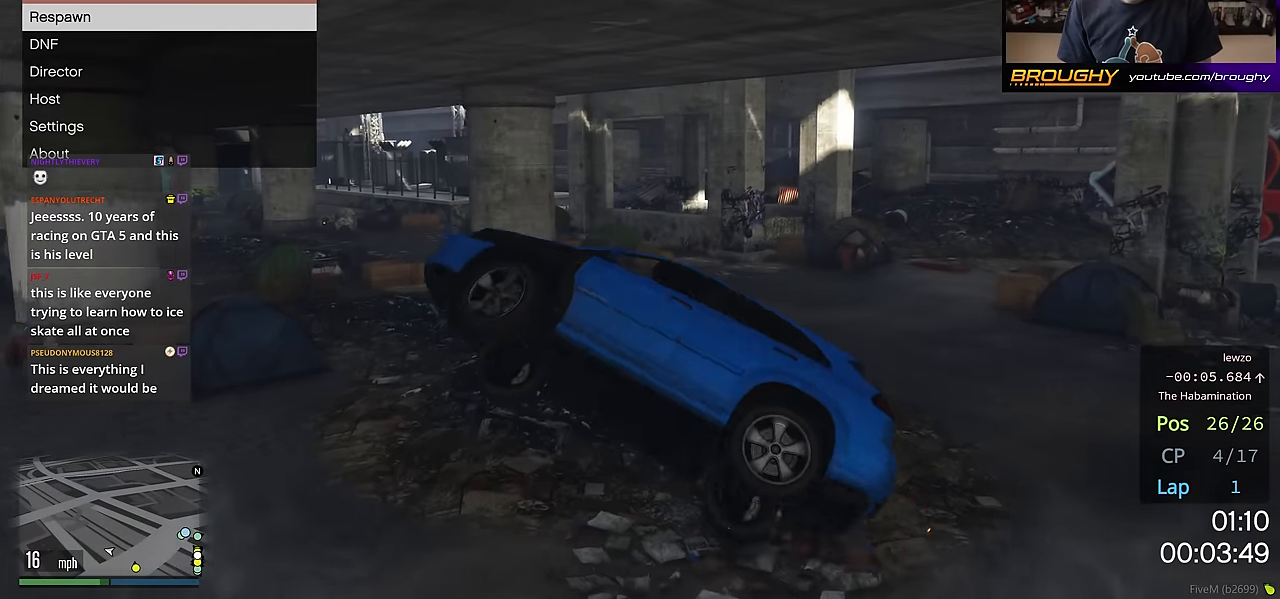
{"buttons": [], "left_stick": "center", "right_stick": "center", "events": [[67, "A", "down"], [184, "A", "up"]]}
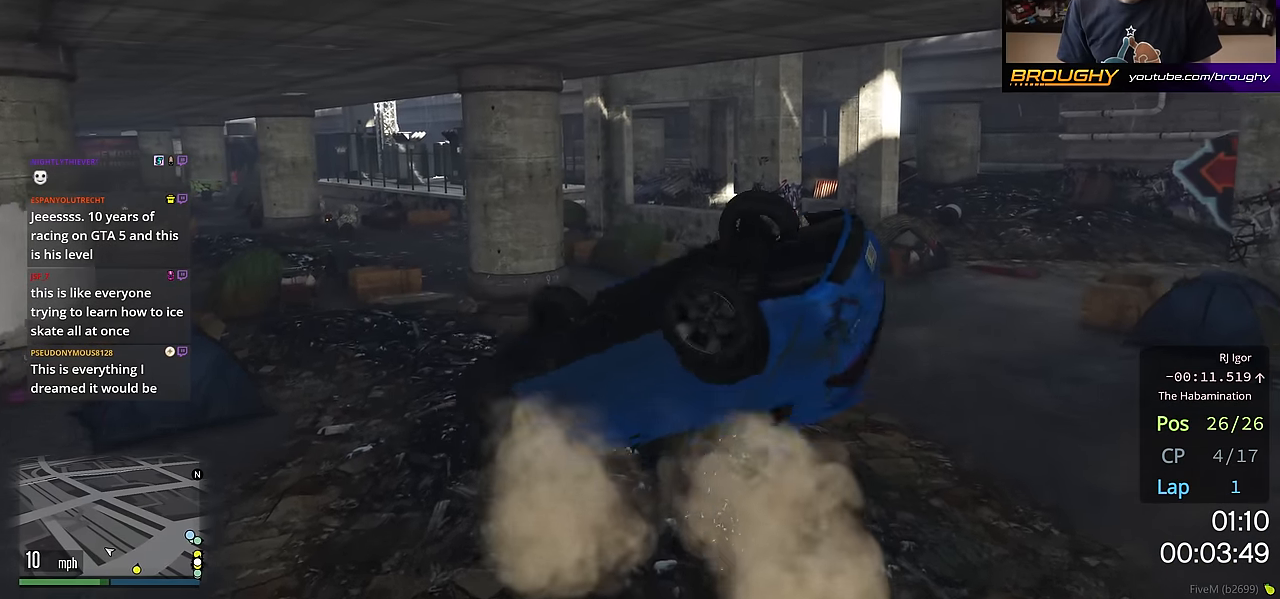
{"buttons": [], "left_stick": "center", "right_stick": "center", "events": []}
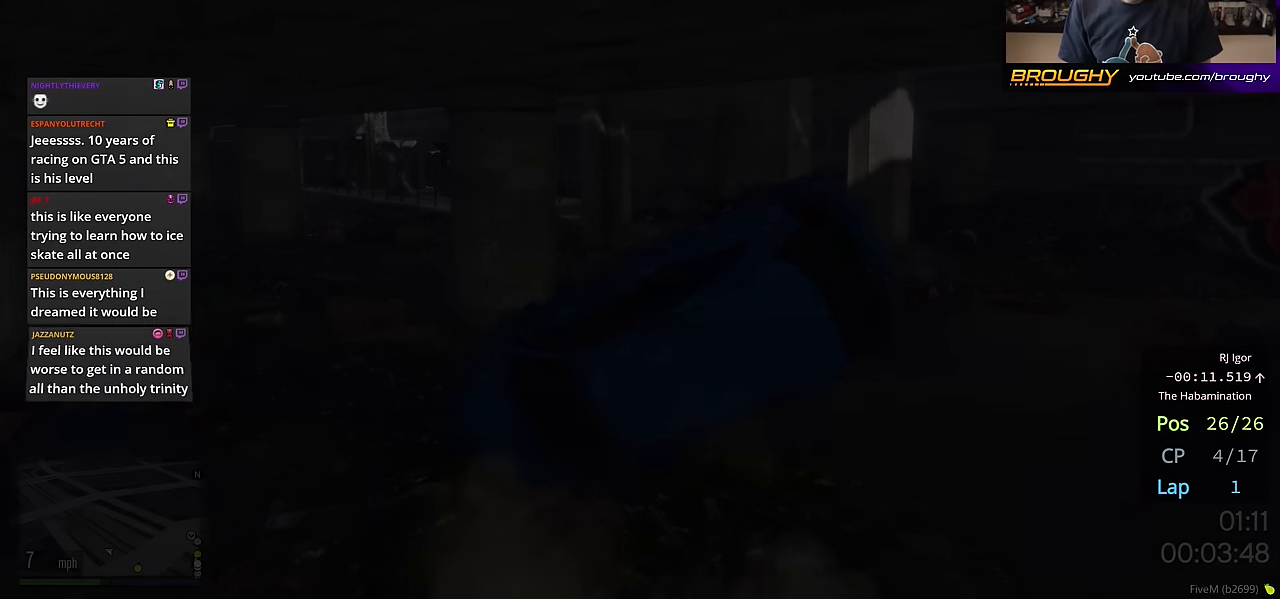
{"buttons": [], "left_stick": "center", "right_stick": "center", "events": []}
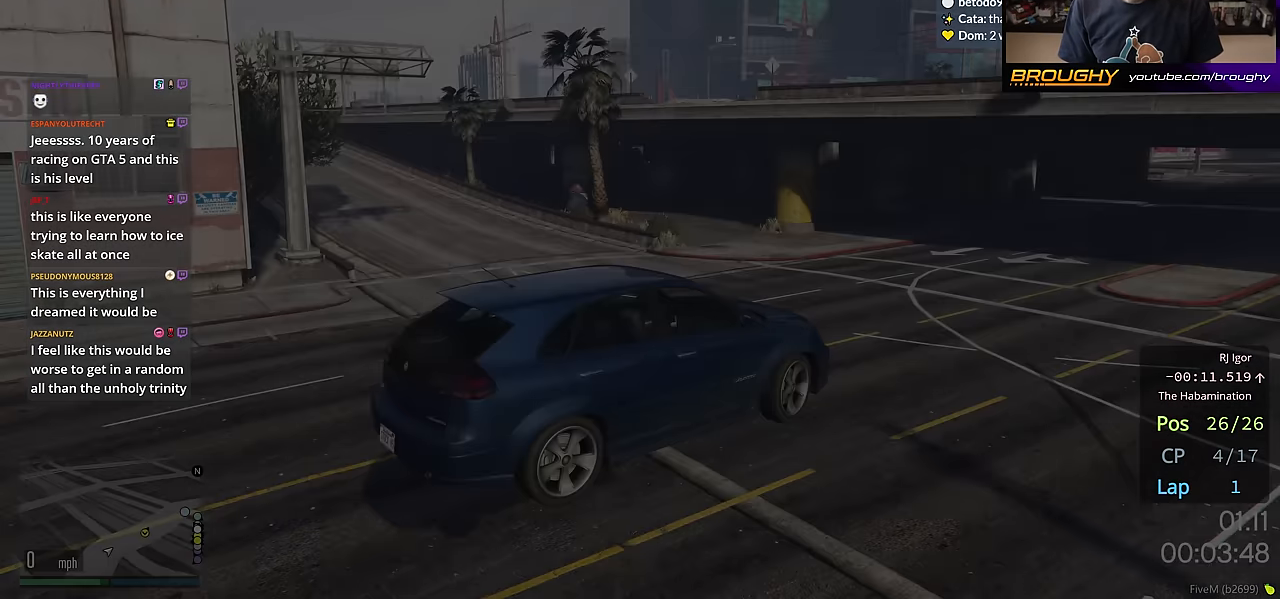
{"buttons": ["R2"], "left_stick": "center", "right_stick": "center", "events": [[200, "R2", "down"]]}
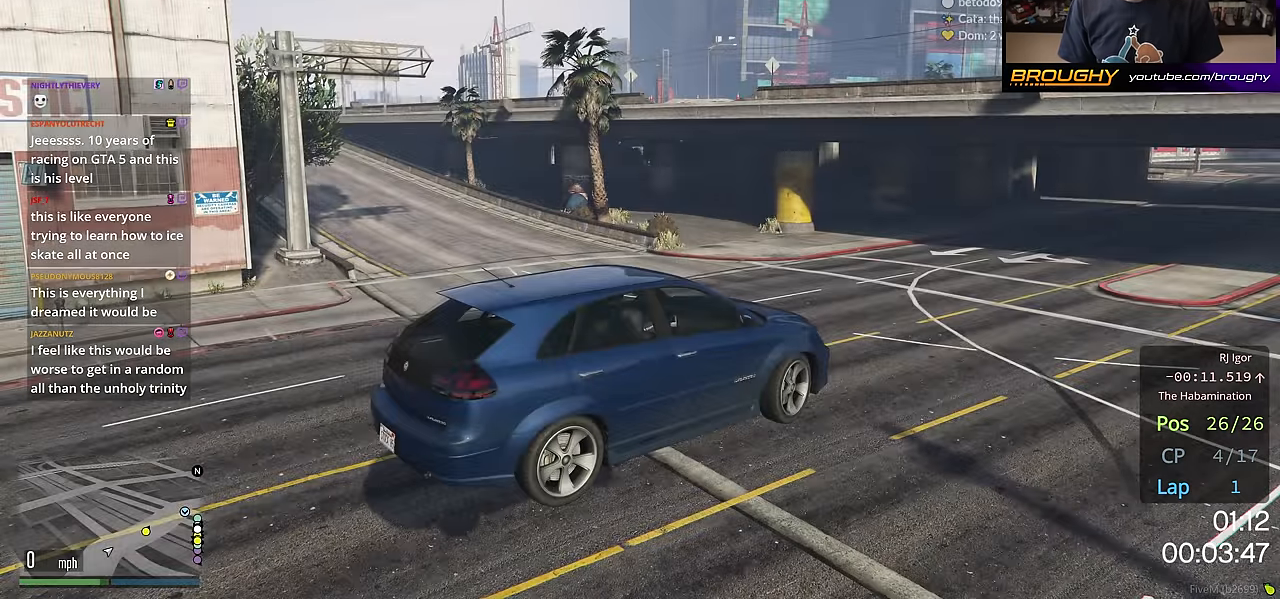
{"buttons": ["R2"], "left_stick": "center", "right_stick": "right", "events": [[67, "right_stick", "right"]]}
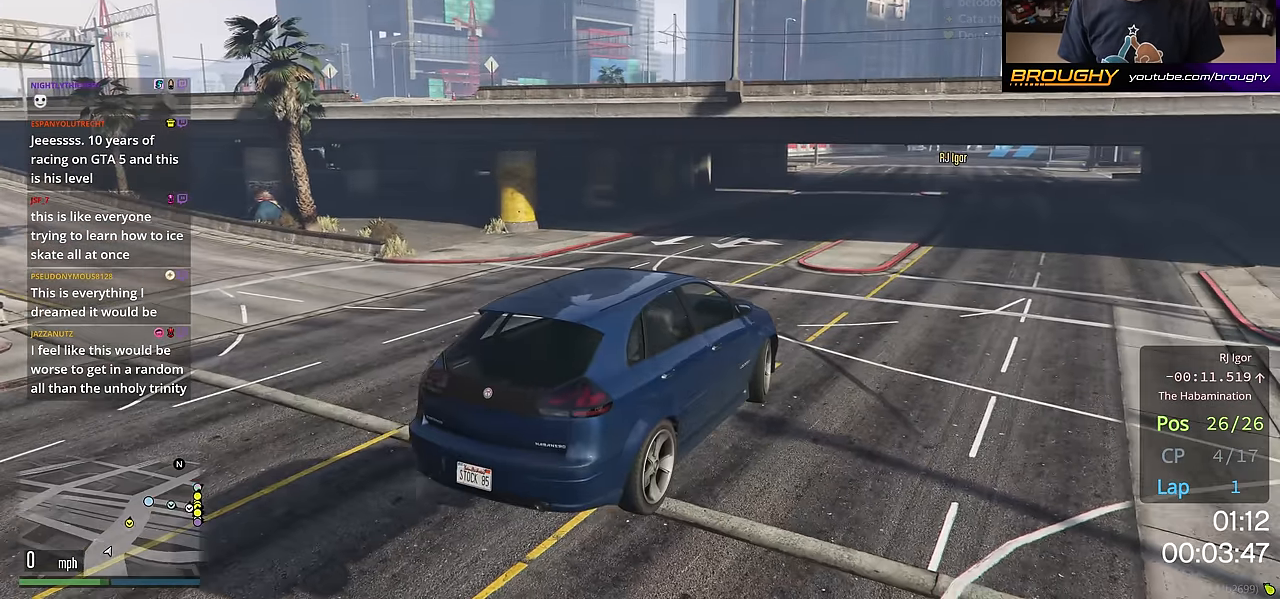
{"buttons": ["R2"], "left_stick": "center", "right_stick": "center", "events": [[500, "right_stick", "center"]]}
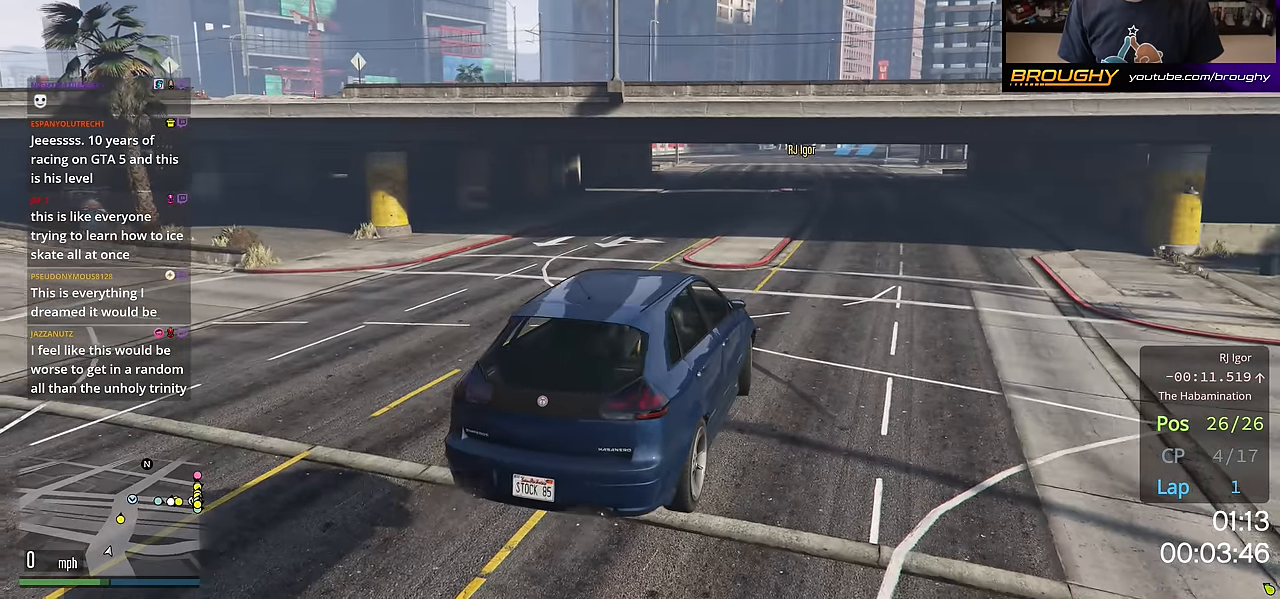
{"buttons": ["R2"], "left_stick": "center", "right_stick": "center", "events": []}
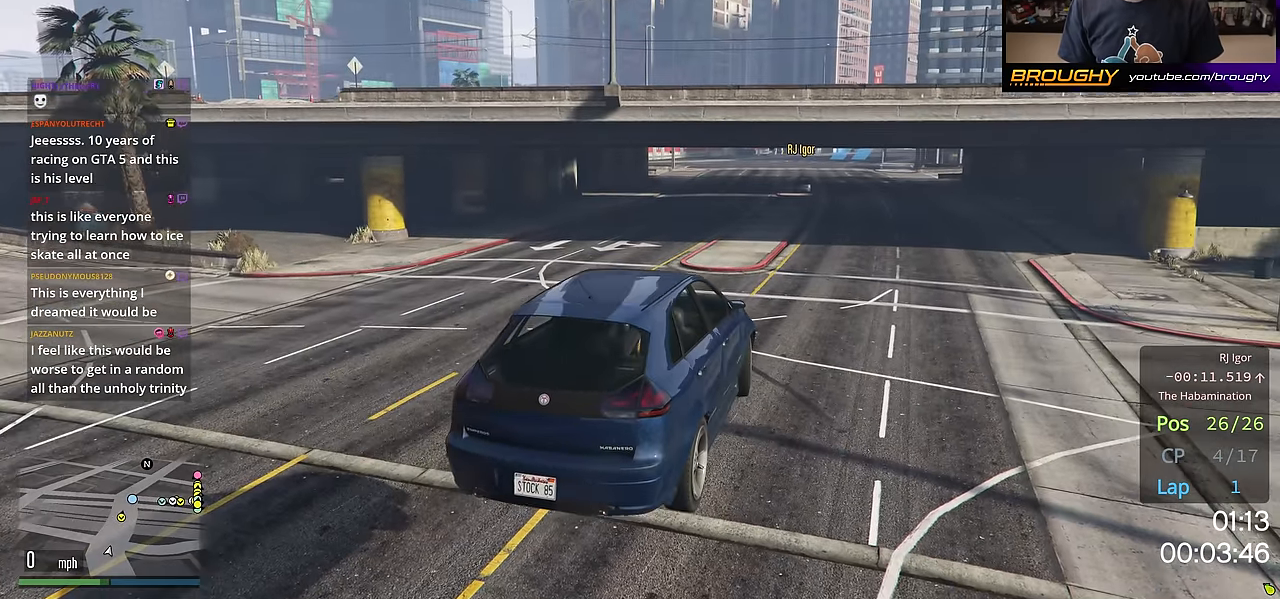
{"buttons": ["R2"], "left_stick": "center", "right_stick": "center", "events": []}
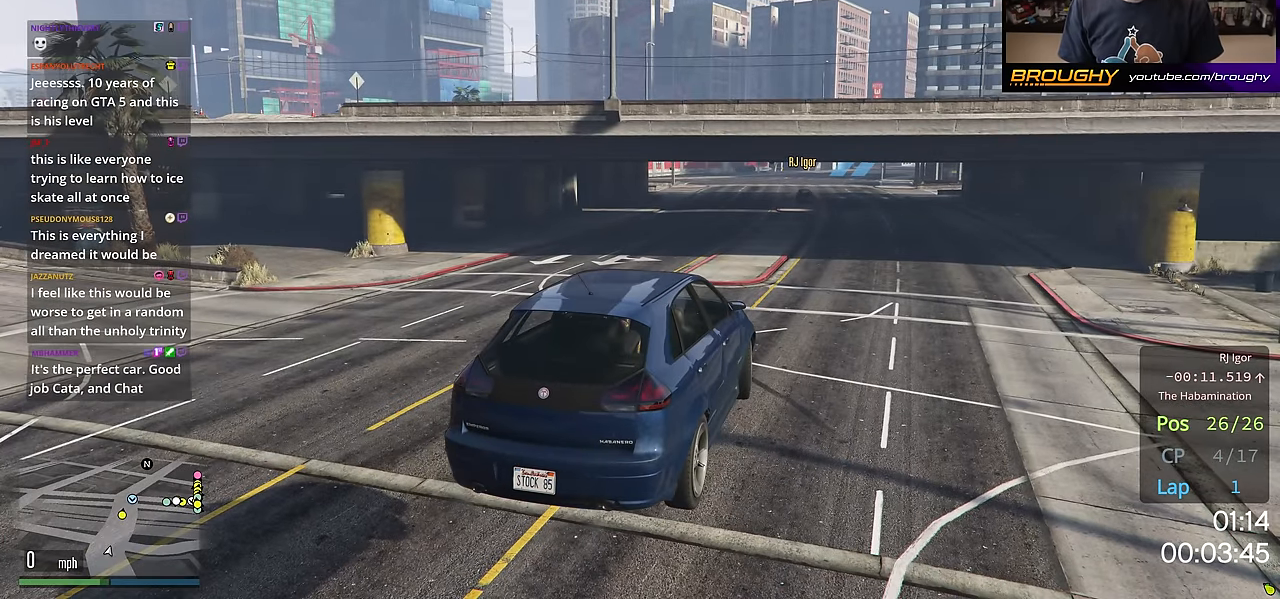
{"buttons": [], "left_stick": "center", "right_stick": "center", "events": [[434, "R2", "up"]]}